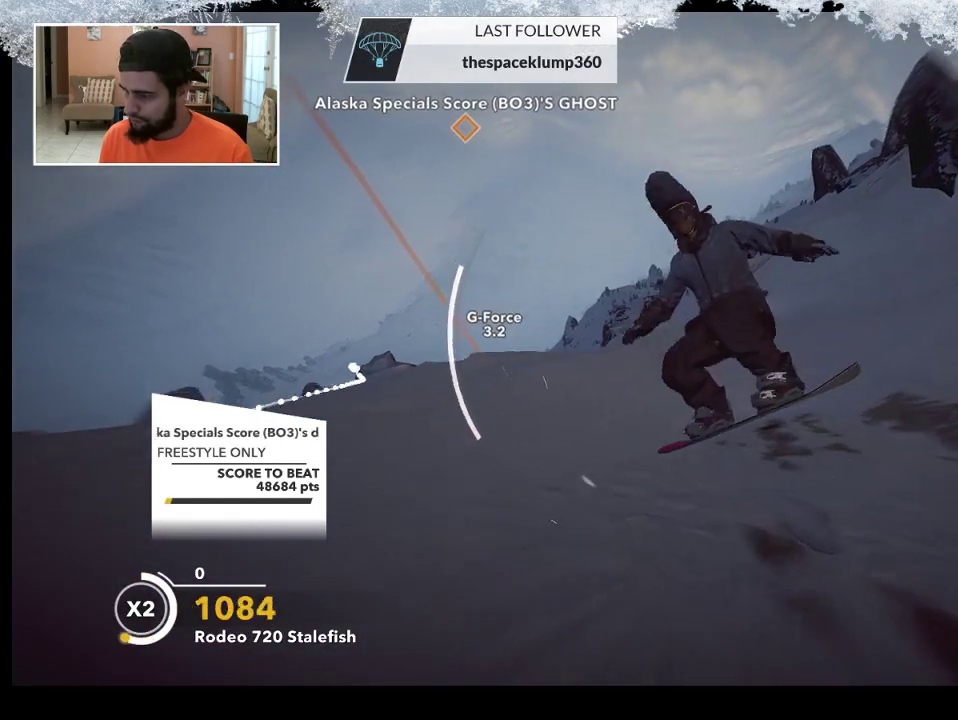
Gameplay with a controller (PlayStation layout); each line is a JSON object with the inputs held at the frame after it. "events" lists button and stick changes between this image and that frame as [ms after this image, input, new state], when the widget could be followed in between.
{"buttons": [], "left_stick": "down-right", "right_stick": "center", "events": [[433, "left_stick", "down-right"]]}
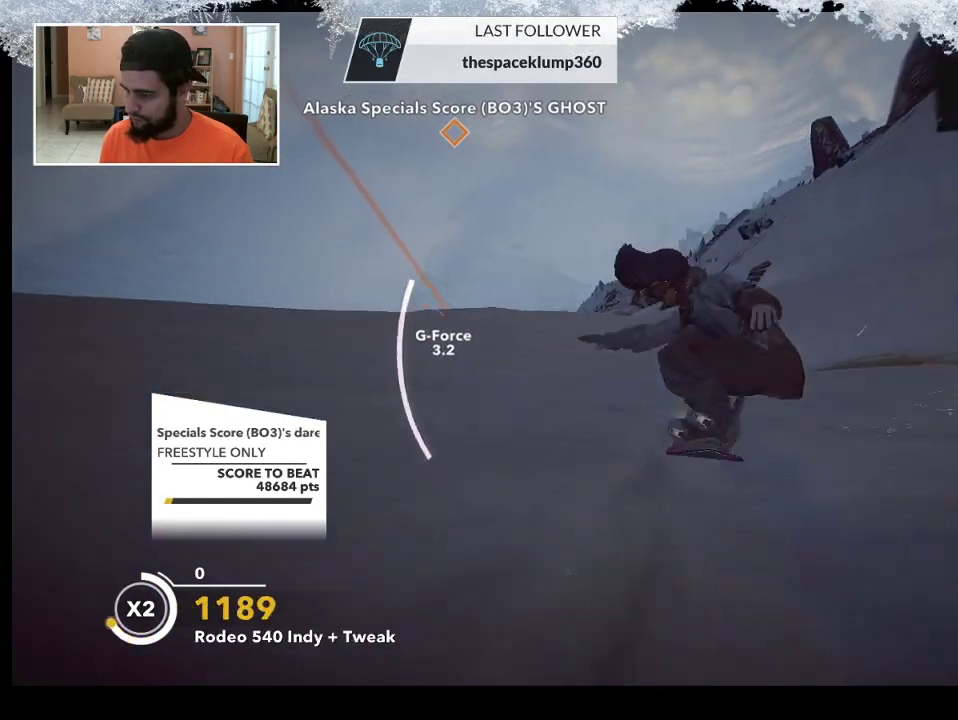
{"buttons": [], "left_stick": "down-right", "right_stick": "center", "events": []}
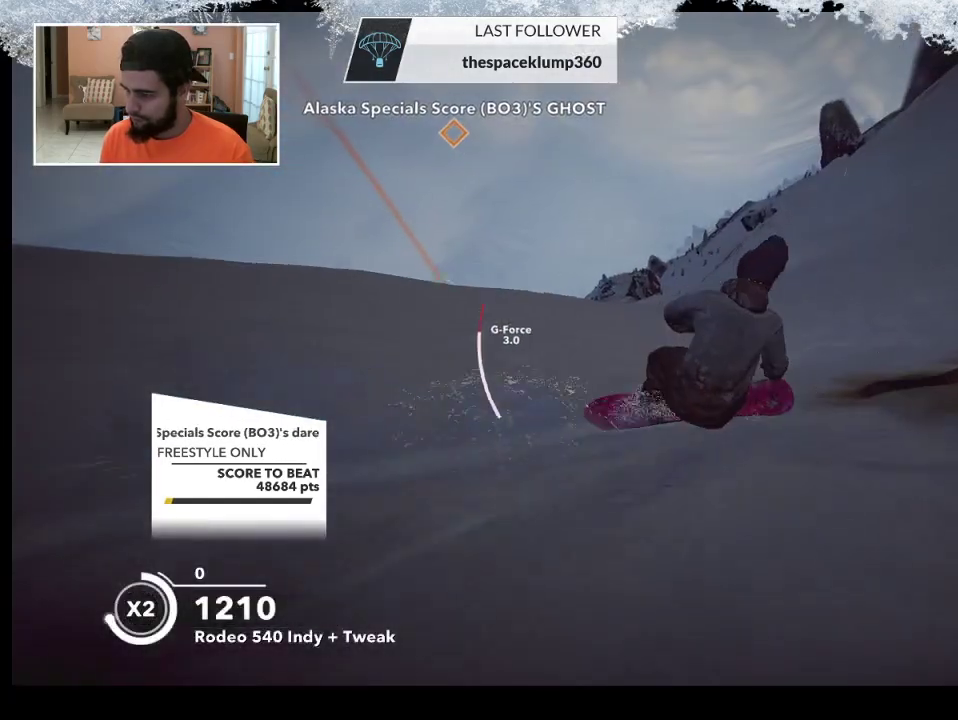
{"buttons": [], "left_stick": "center", "right_stick": "center", "events": [[500, "left_stick", "center"]]}
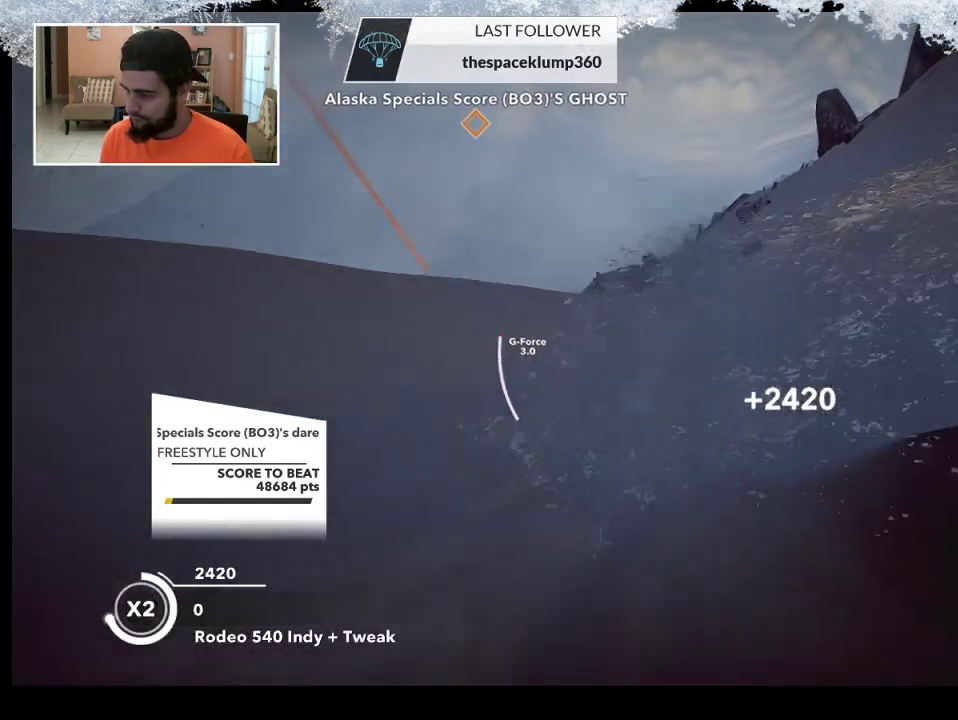
{"buttons": [], "left_stick": "left", "right_stick": "center", "events": [[300, "left_stick", "left"]]}
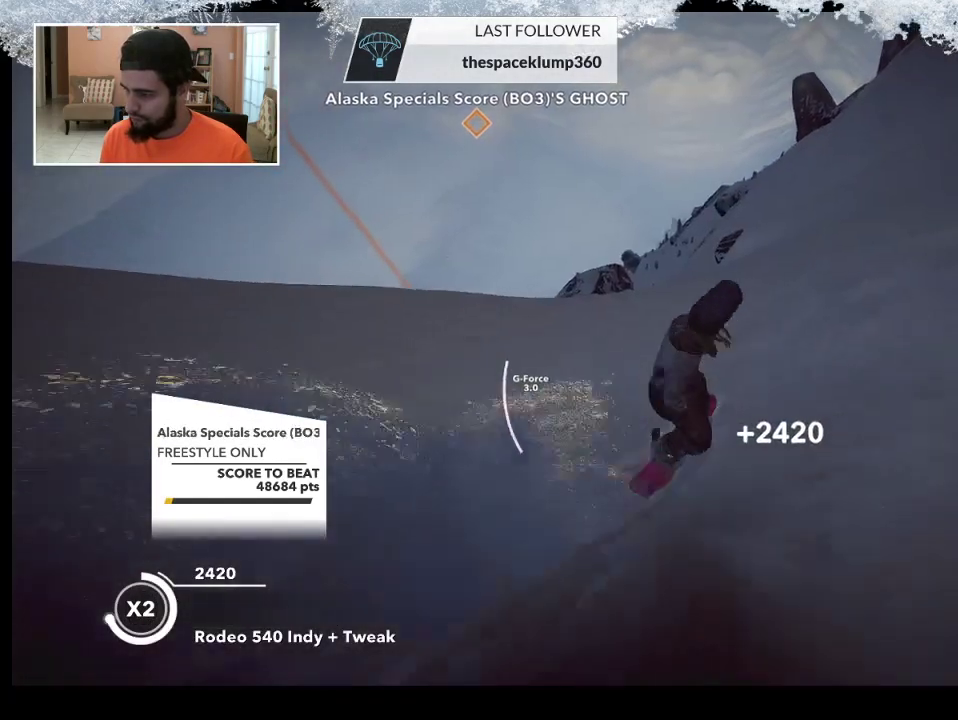
{"buttons": ["R2"], "left_stick": "center", "right_stick": "center", "events": [[400, "R2", "down"], [400, "left_stick", "center"]]}
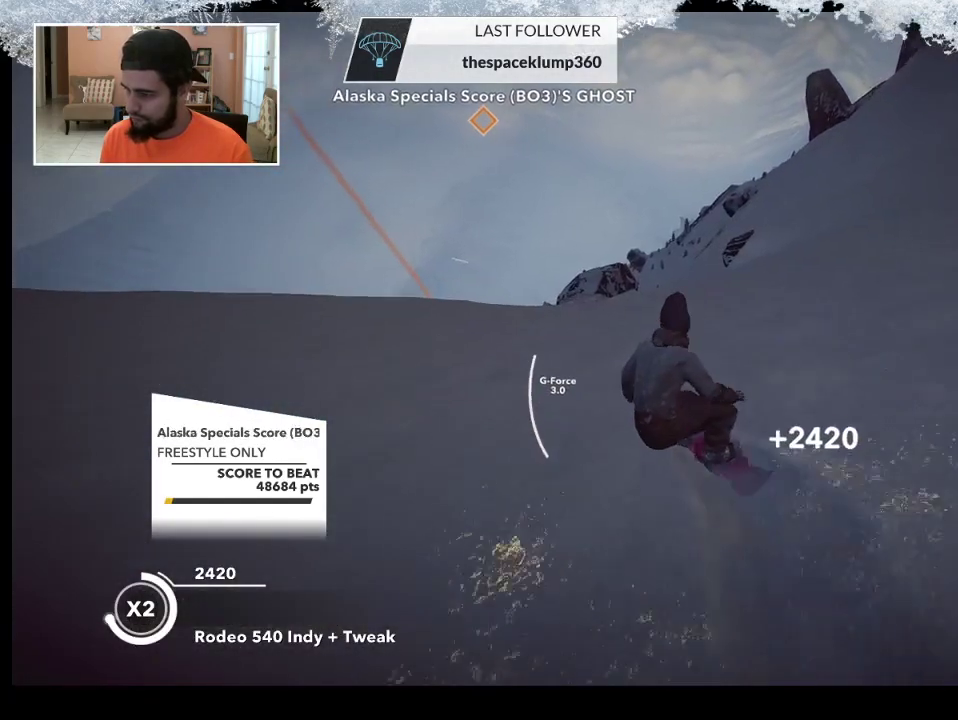
{"buttons": [], "left_stick": "center", "right_stick": "center", "events": [[100, "R2", "up"], [100, "left_stick", "down"], [300, "left_stick", "center"]]}
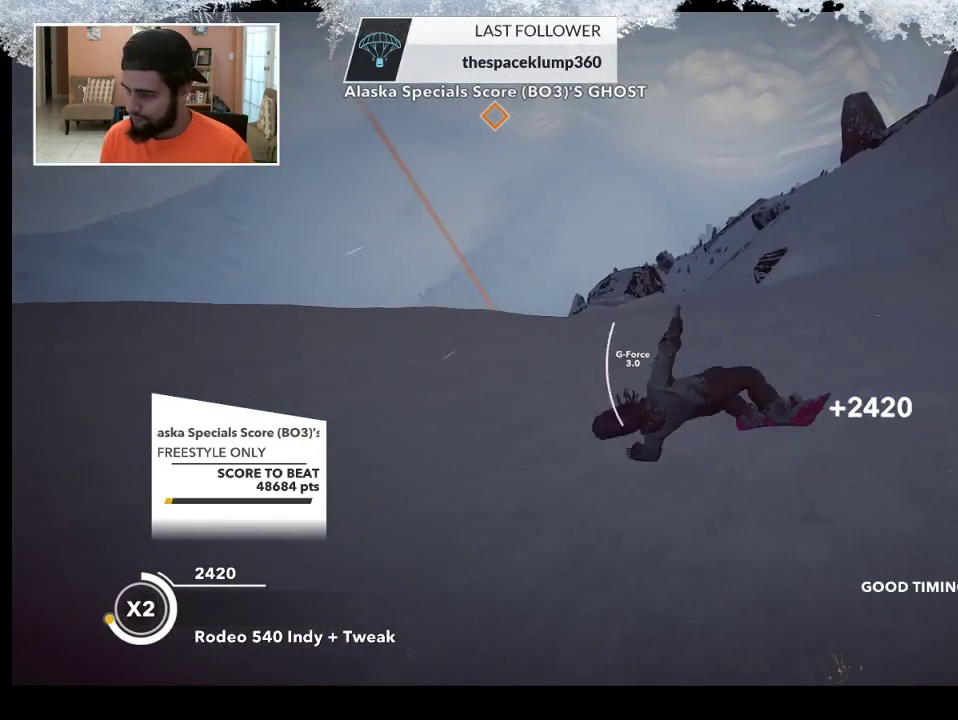
{"buttons": [], "left_stick": "center", "right_stick": "center", "events": []}
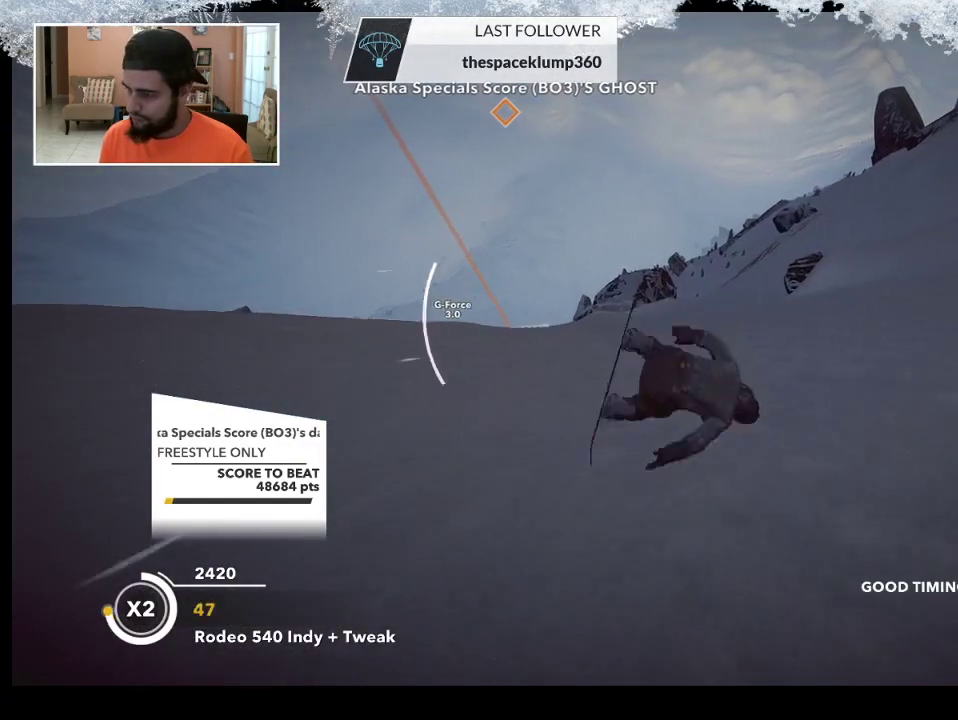
{"buttons": [], "left_stick": "left", "right_stick": "center", "events": [[167, "left_stick", "left"]]}
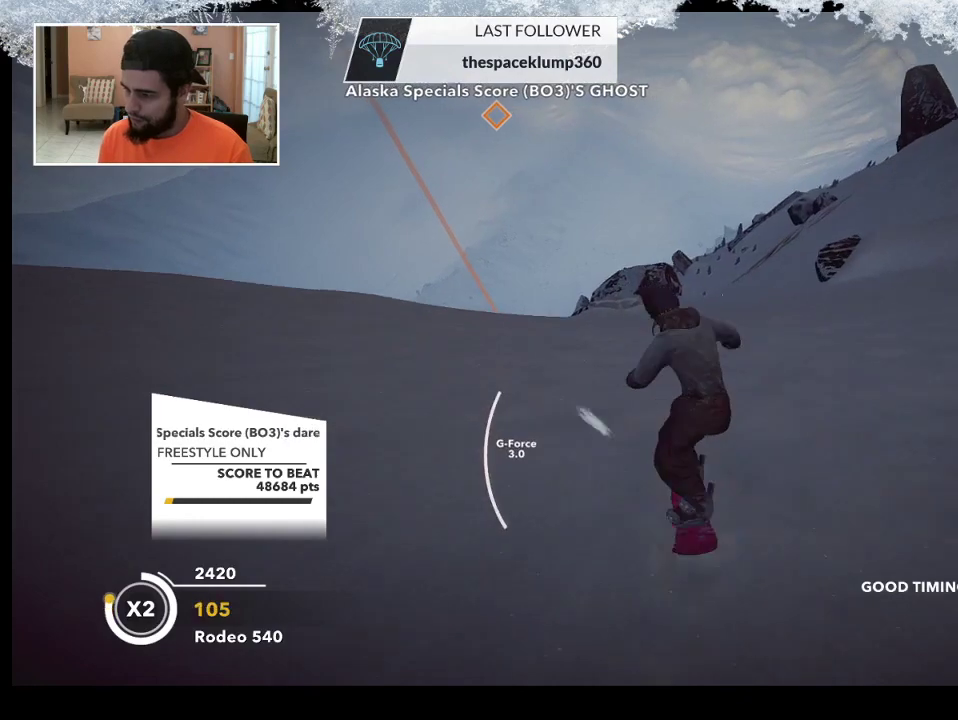
{"buttons": [], "left_stick": "left", "right_stick": "center", "events": []}
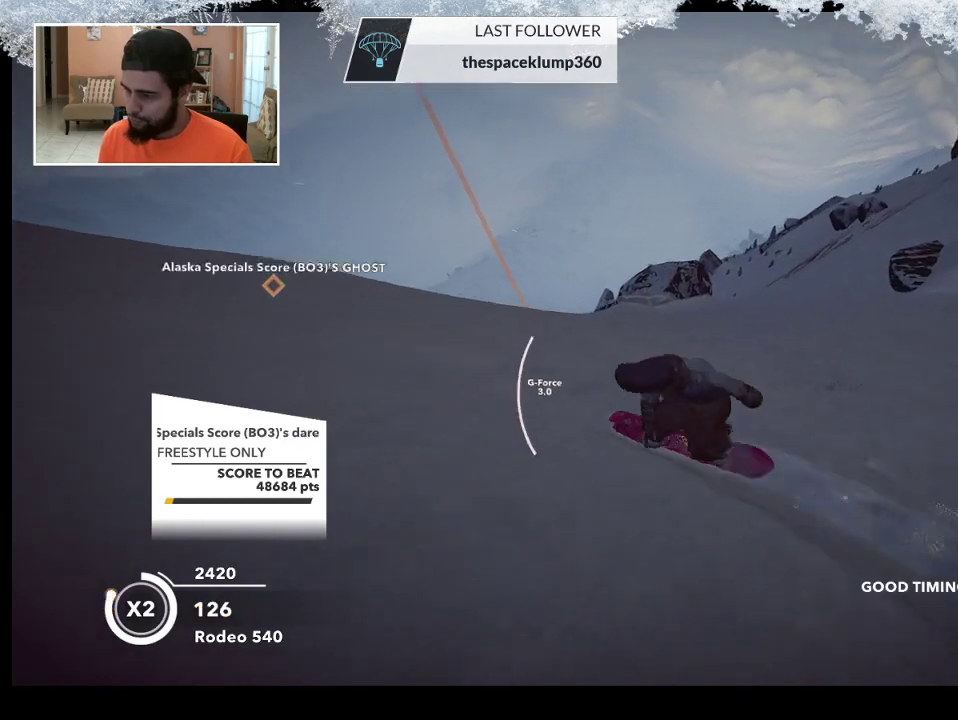
{"buttons": ["R2"], "left_stick": "center", "right_stick": "center", "events": [[500, "R2", "down"], [500, "left_stick", "center"]]}
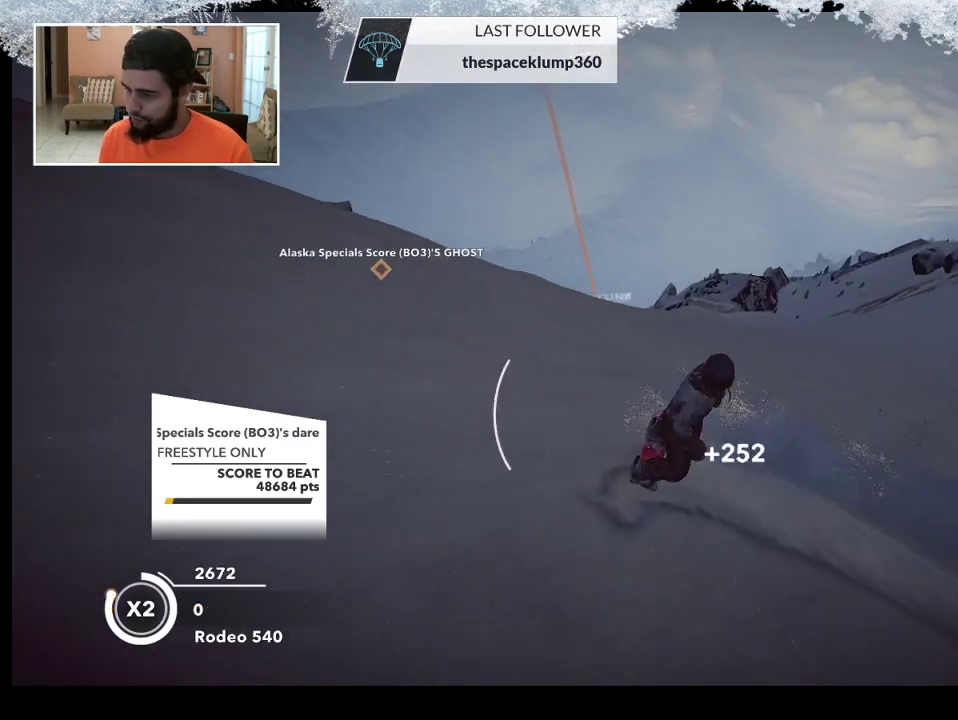
{"buttons": [], "left_stick": "center", "right_stick": "center", "events": [[167, "R2", "up"], [233, "left_stick", "down"], [467, "left_stick", "center"]]}
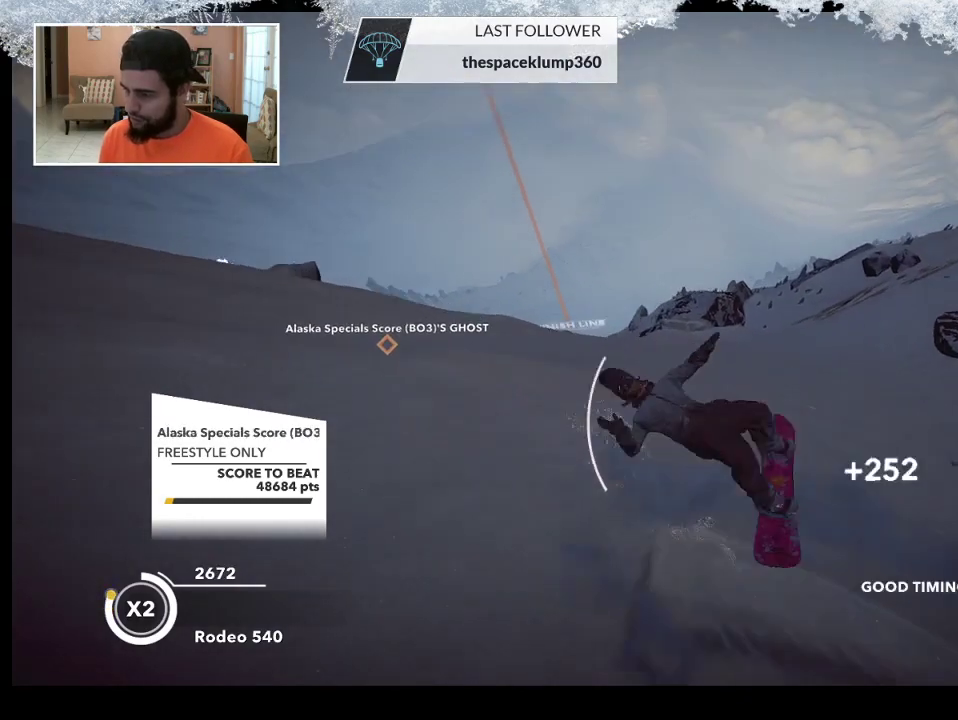
{"buttons": [], "left_stick": "center", "right_stick": "center", "events": []}
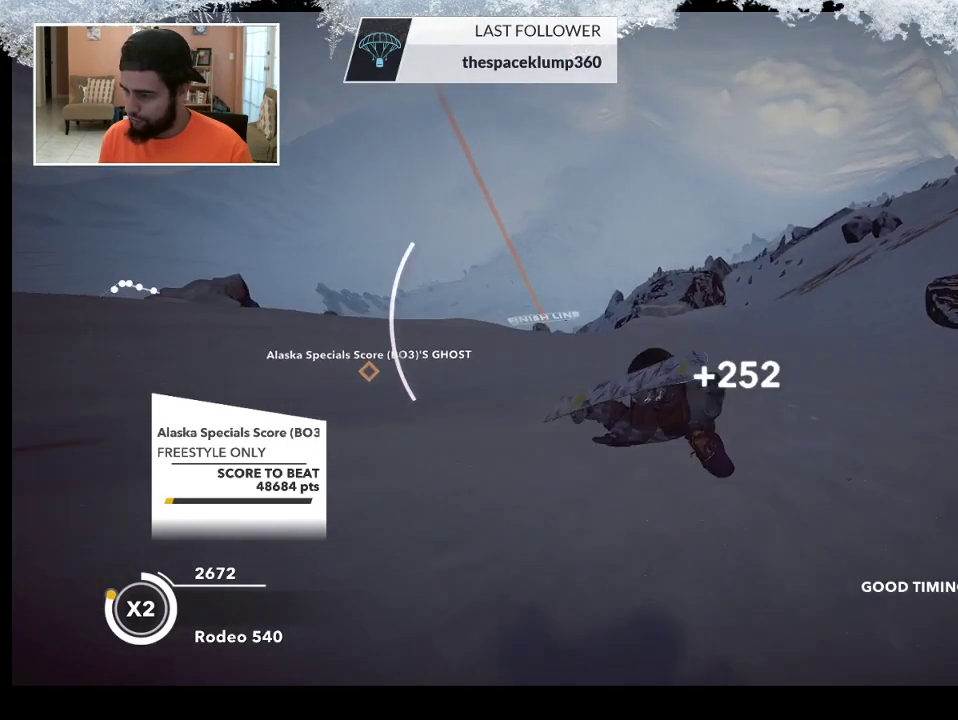
{"buttons": [], "left_stick": "left", "right_stick": "center", "events": [[500, "left_stick", "left"]]}
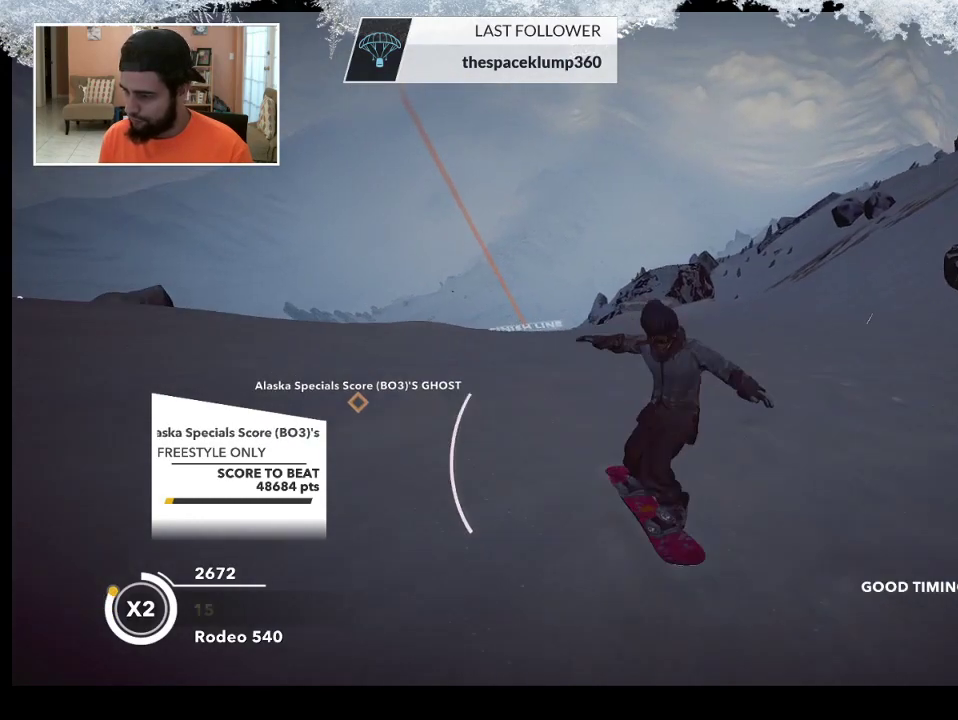
{"buttons": [], "left_stick": "left", "right_stick": "center", "events": []}
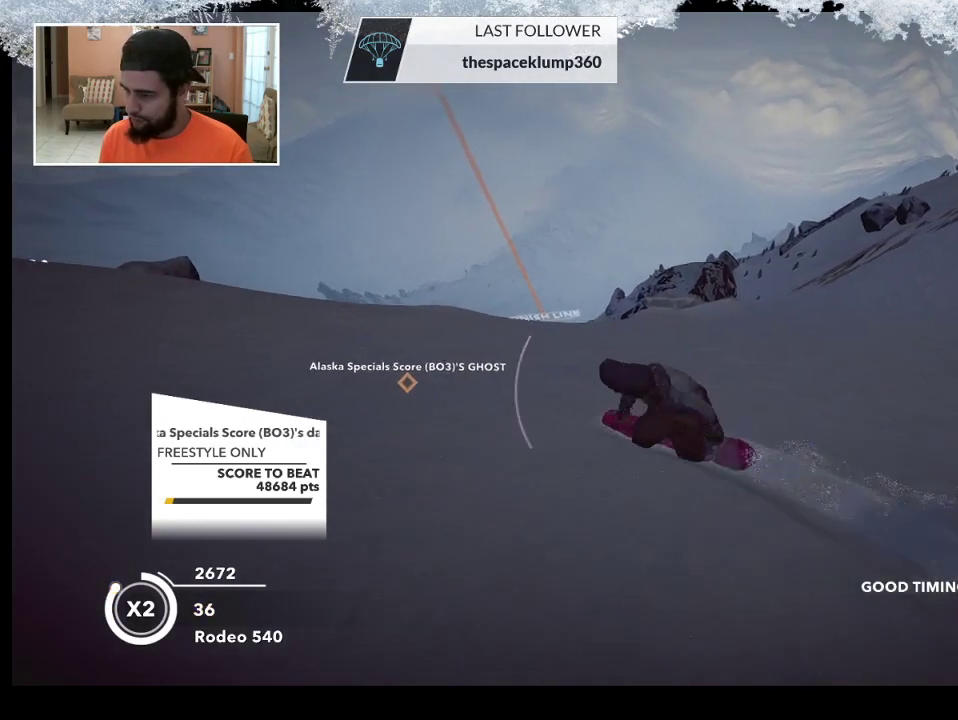
{"buttons": [], "left_stick": "center", "right_stick": "center", "events": [[333, "R2", "down"], [400, "left_stick", "center"], [500, "R2", "up"]]}
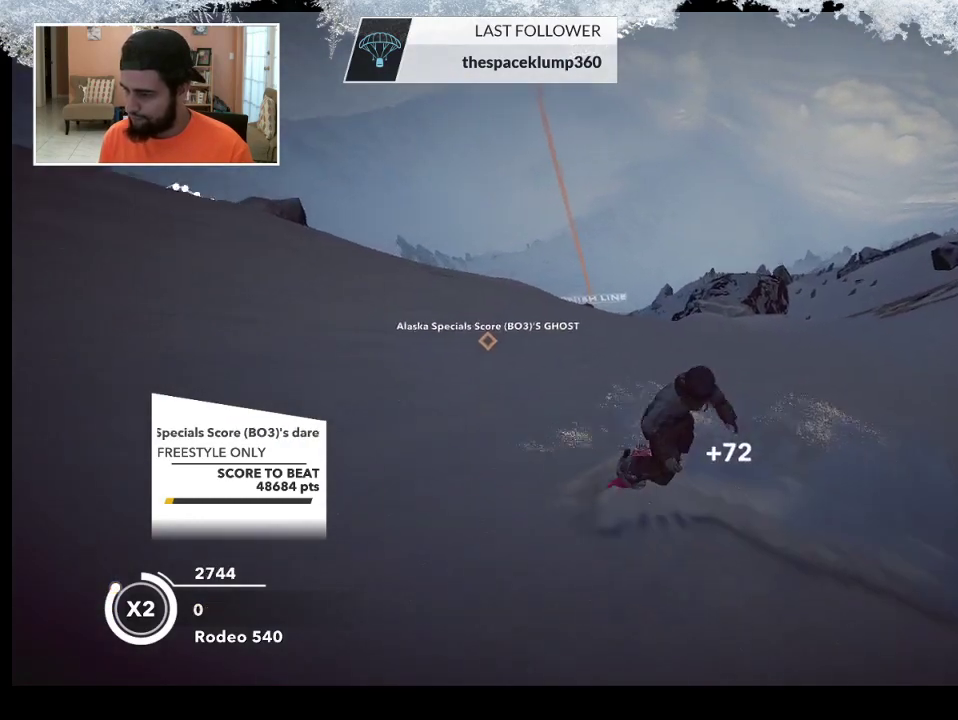
{"buttons": [], "left_stick": "center", "right_stick": "center", "events": [[100, "left_stick", "down-right"], [300, "left_stick", "center"]]}
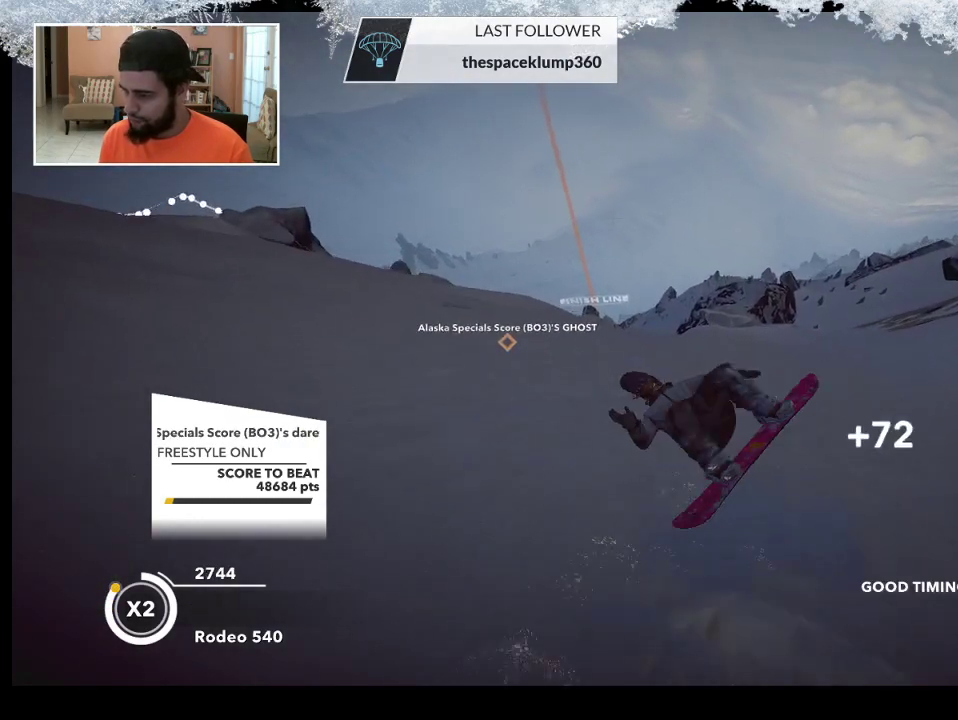
{"buttons": [], "left_stick": "center", "right_stick": "center", "events": []}
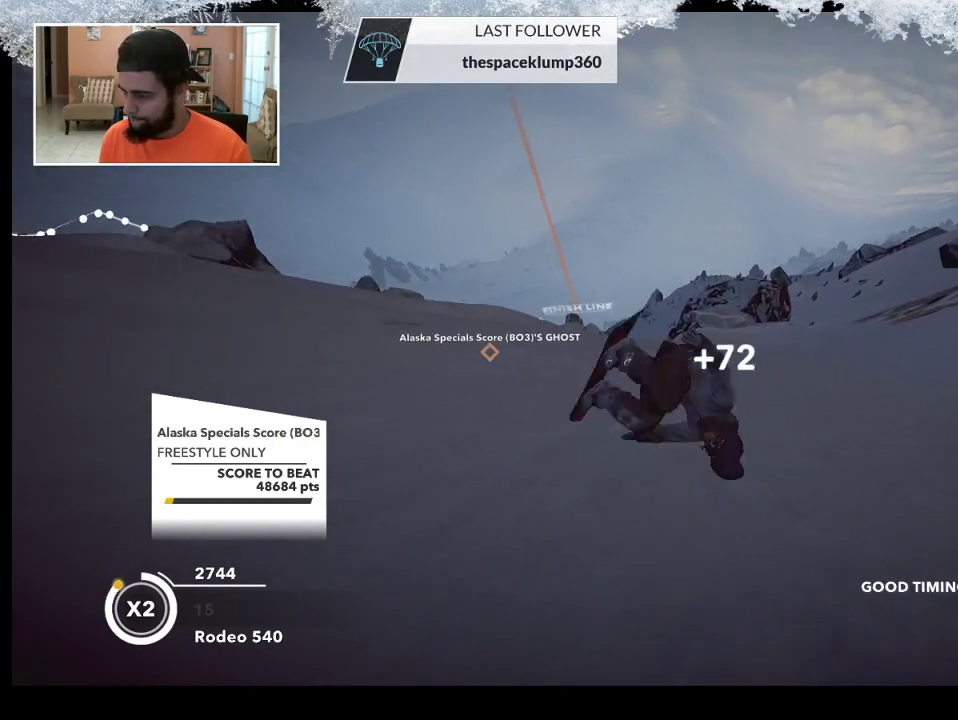
{"buttons": [], "left_stick": "center", "right_stick": "center", "events": []}
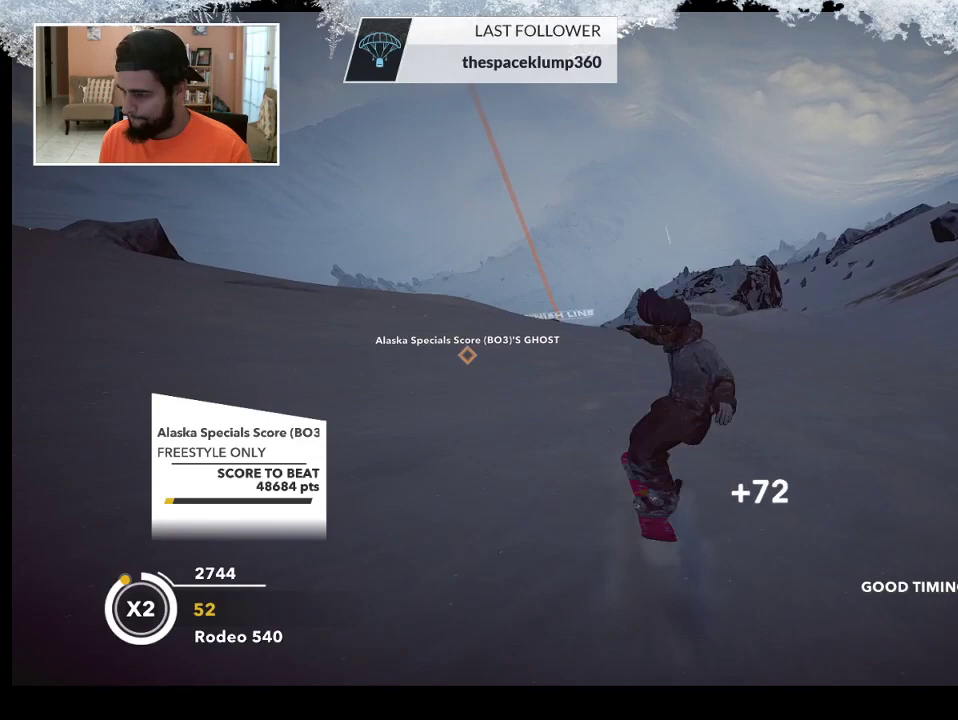
{"buttons": [], "left_stick": "center", "right_stick": "center", "events": [[33, "R2", "down"], [300, "R2", "up"], [300, "left_stick", "down-right"], [467, "left_stick", "center"]]}
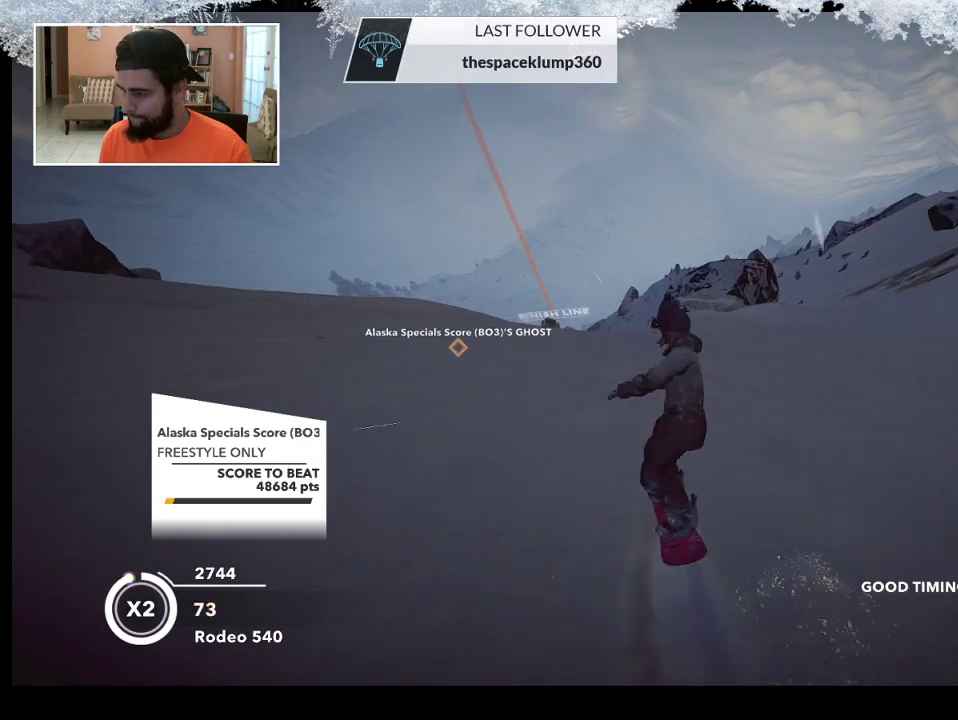
{"buttons": [], "left_stick": "center", "right_stick": "center", "events": []}
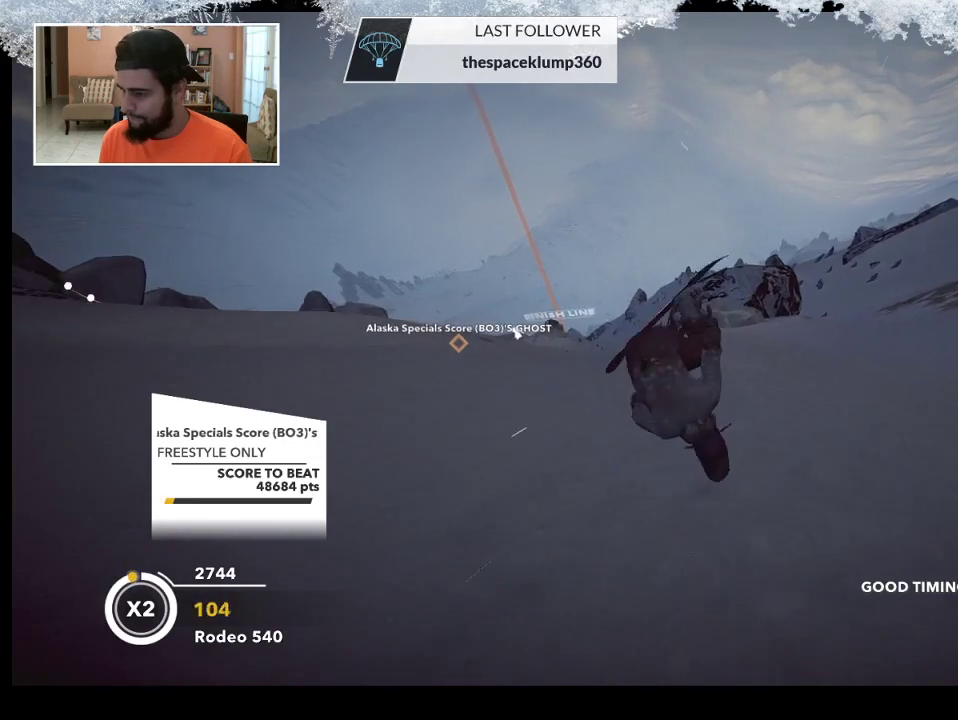
{"buttons": [], "left_stick": "right", "right_stick": "center", "events": [[500, "left_stick", "right"]]}
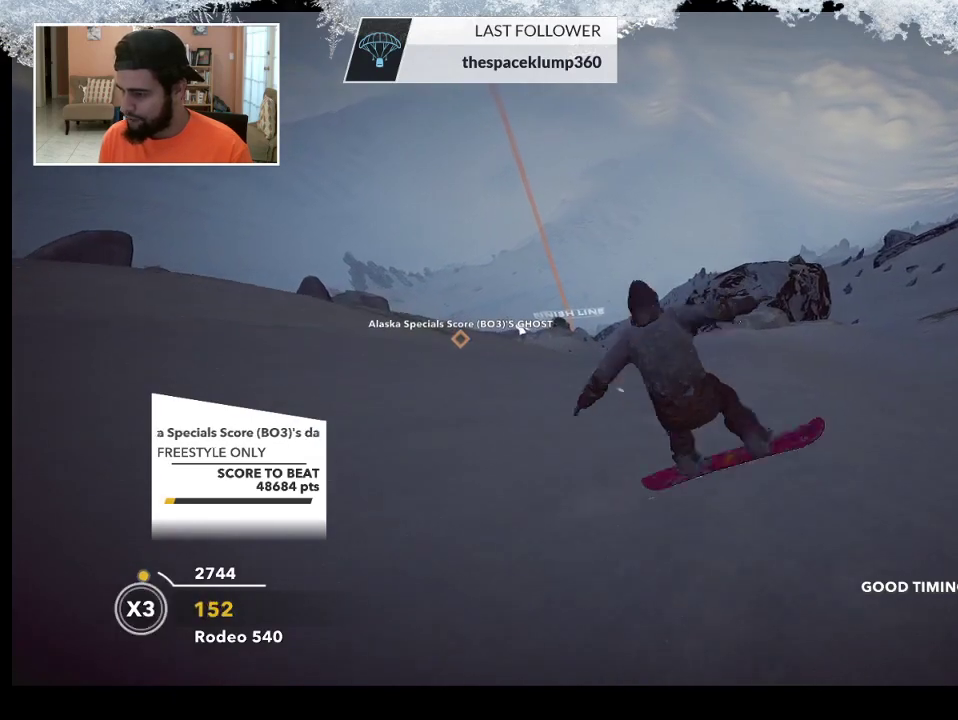
{"buttons": [], "left_stick": "down-right", "right_stick": "center", "events": [[300, "left_stick", "down-right"]]}
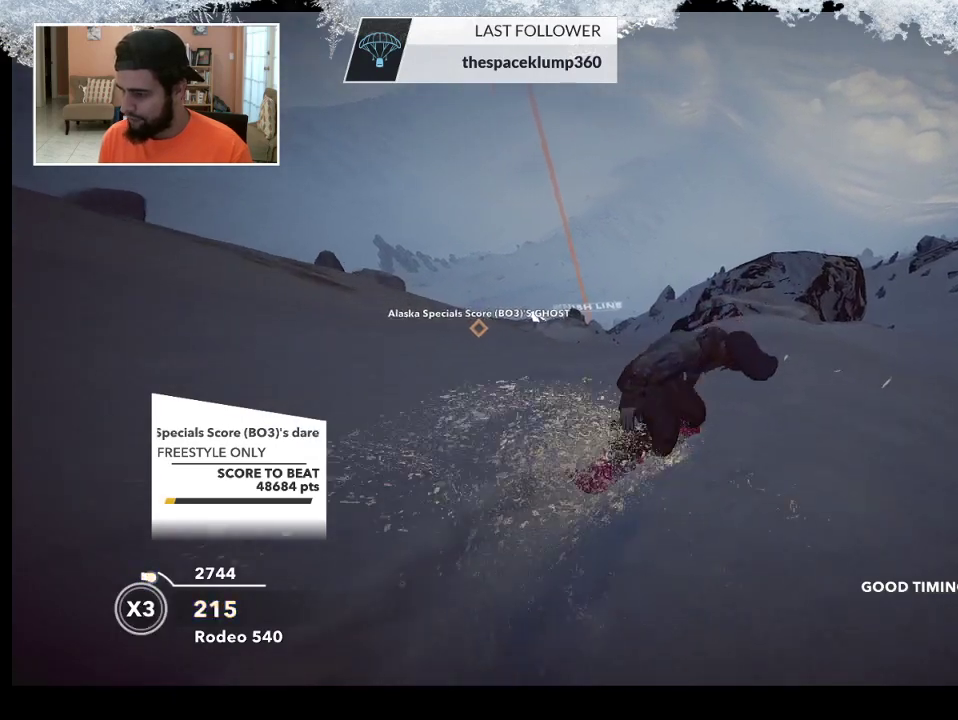
{"buttons": [], "left_stick": "down-right", "right_stick": "center", "events": []}
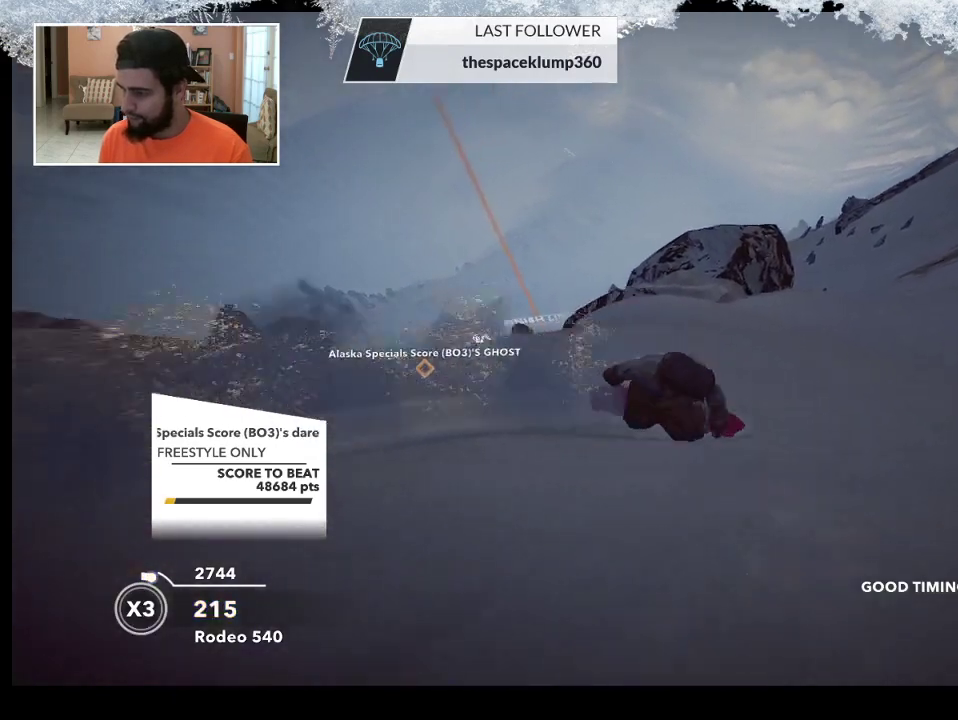
{"buttons": [], "left_stick": "center", "right_stick": "center", "events": [[300, "R2", "down"], [367, "left_stick", "center"], [467, "R2", "up"]]}
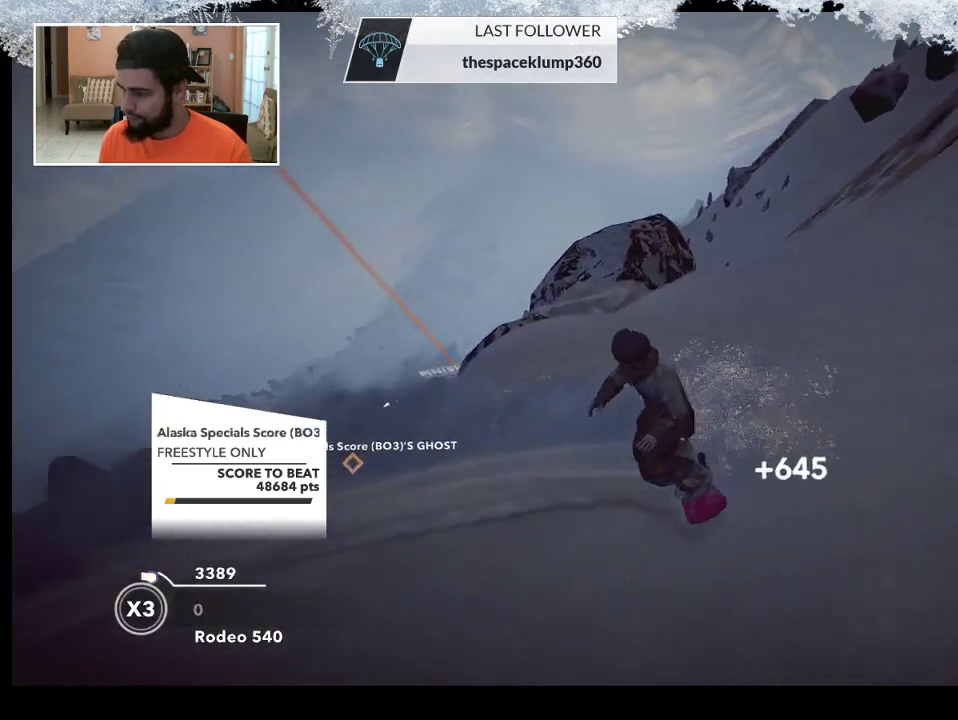
{"buttons": [], "left_stick": "center", "right_stick": "center", "events": [[67, "left_stick", "down-right"], [233, "left_stick", "center"]]}
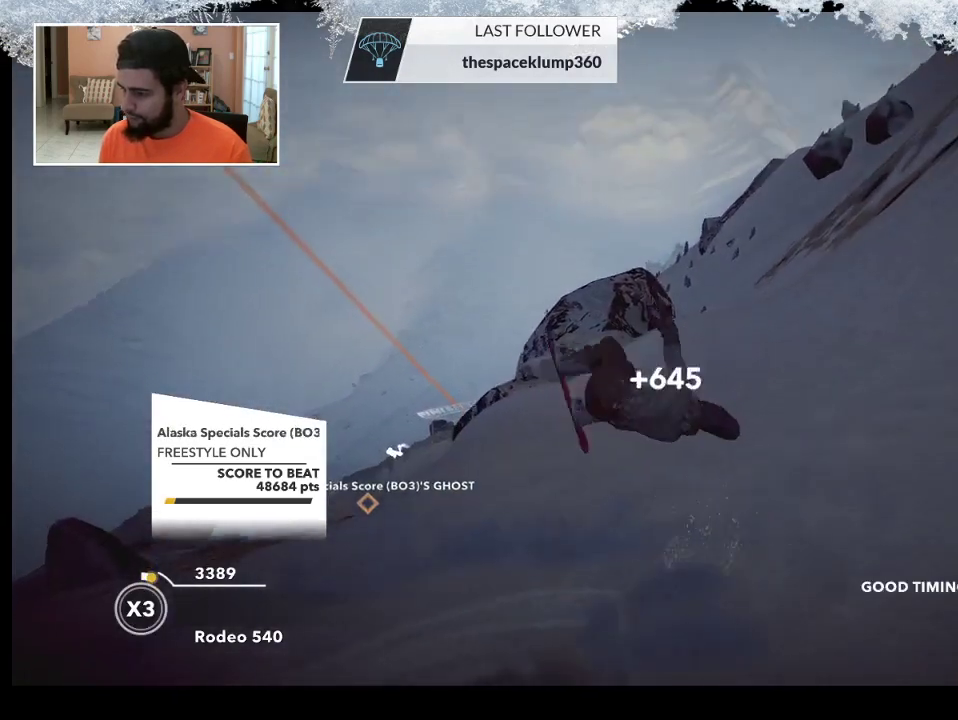
{"buttons": [], "left_stick": "center", "right_stick": "center", "events": []}
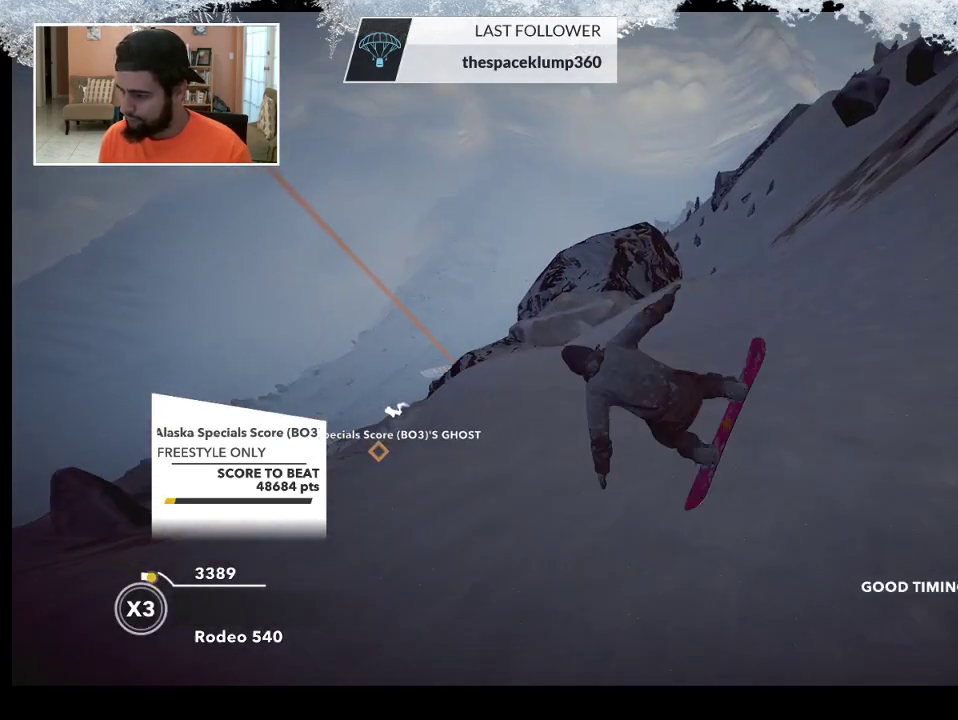
{"buttons": [], "left_stick": "left", "right_stick": "center", "events": [[333, "left_stick", "left"]]}
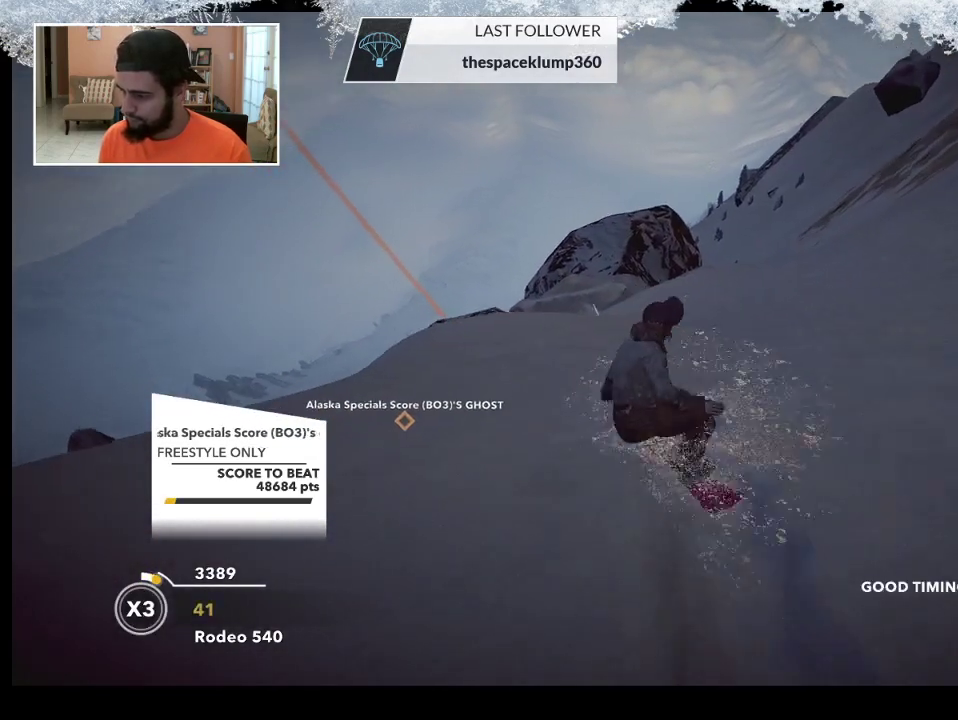
{"buttons": [], "left_stick": "left", "right_stick": "center", "events": []}
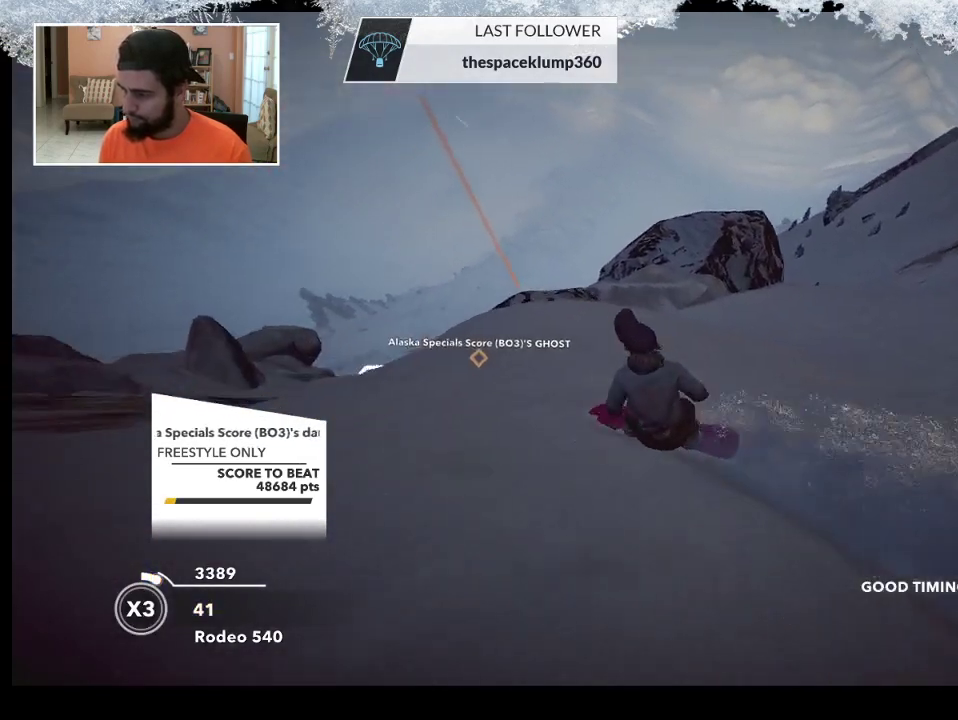
{"buttons": [], "left_stick": "down-right", "right_stick": "center", "events": [[267, "R2", "down"], [300, "left_stick", "center"], [467, "R2", "up"], [500, "left_stick", "down-right"]]}
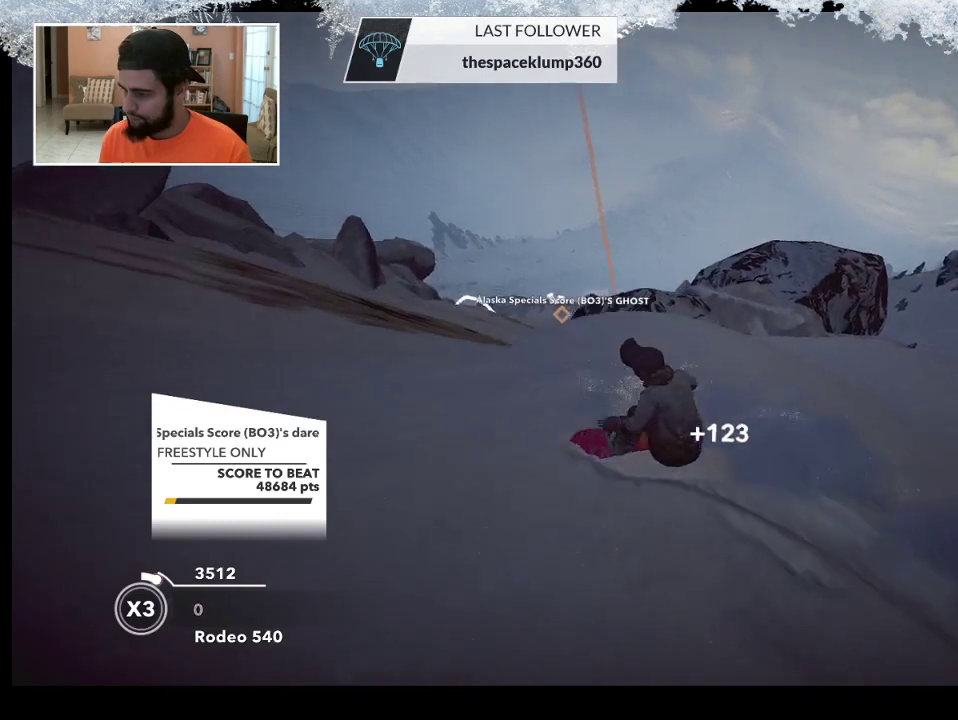
{"buttons": [], "left_stick": "center", "right_stick": "center", "events": [[167, "left_stick", "center"]]}
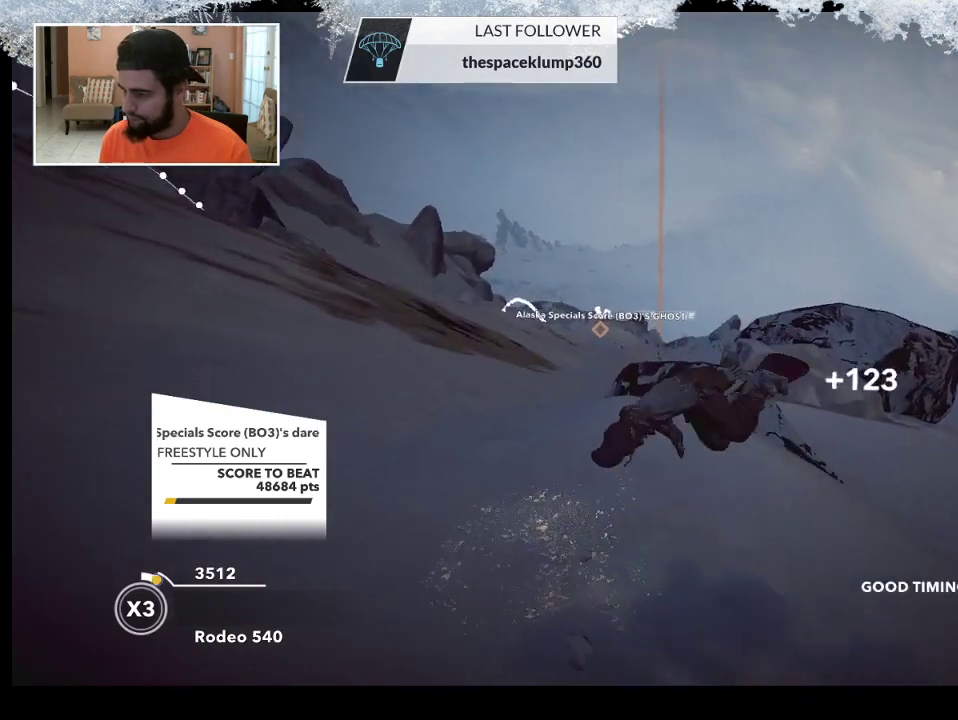
{"buttons": [], "left_stick": "center", "right_stick": "center", "events": []}